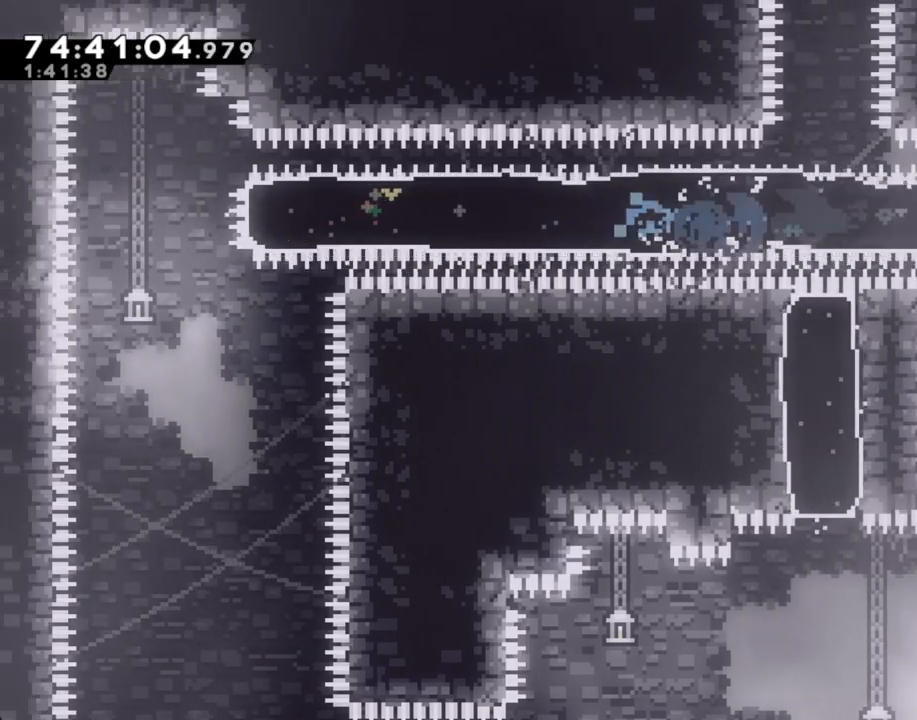
Gameplay with a controller (Nintendo layout); each line is a JSON object with the inputs held at the frame after it. "events" lists button and stick changes between this image and that frame as [ms after this image, input, new state], when the widget could be followed in between. Not read: L1 L3 R1 R3.
{"buttons": ["A"], "left_stick": "right", "right_stick": "center", "events": [[435, "A", "down"]]}
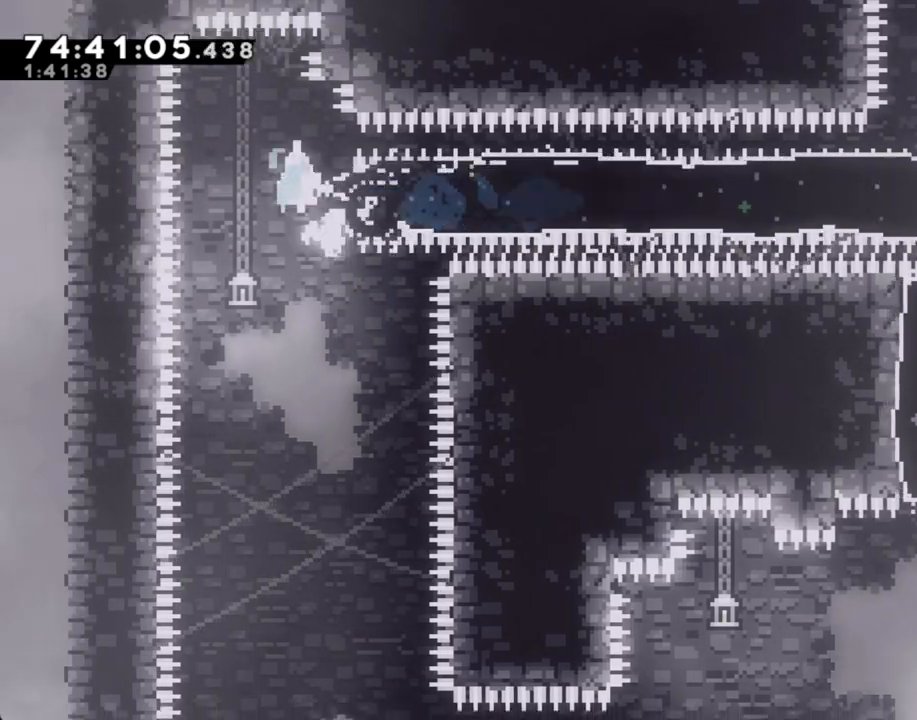
{"buttons": ["A"], "left_stick": "right", "right_stick": "center", "events": []}
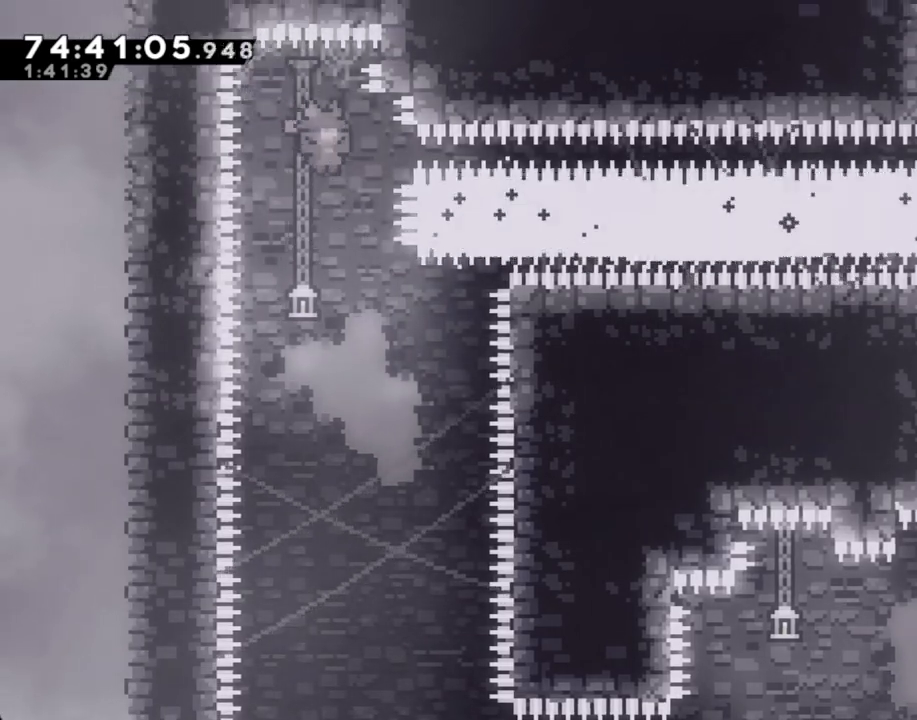
{"buttons": [], "left_stick": "center", "right_stick": "center", "events": [[251, "left_stick", "center"], [301, "A", "up"]]}
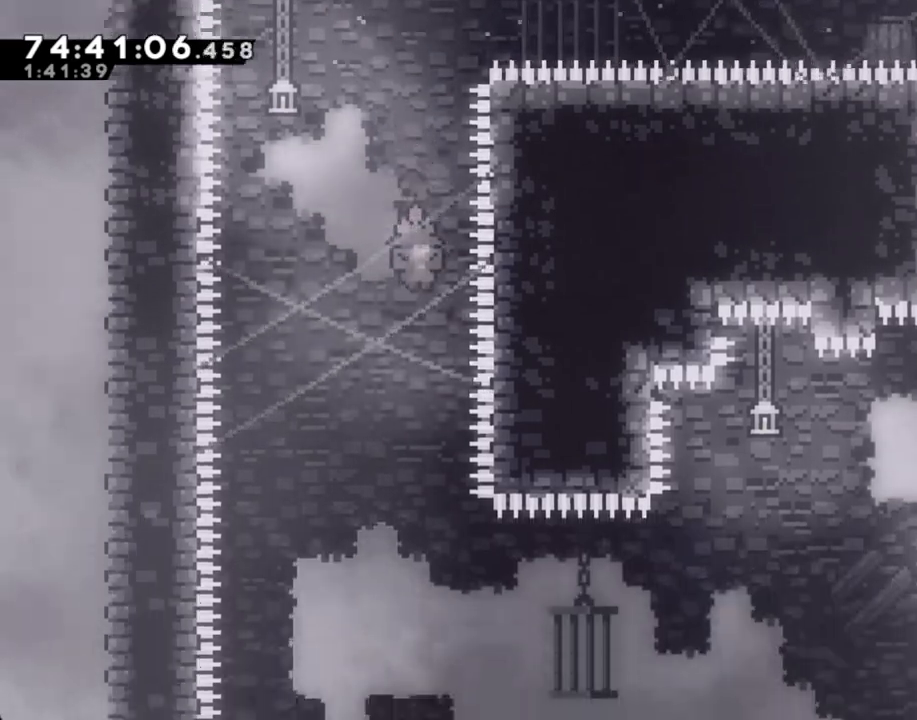
{"buttons": [], "left_stick": "right", "right_stick": "center", "events": [[151, "SELECT", "down"], [268, "SELECT", "up"], [335, "left_stick", "right"]]}
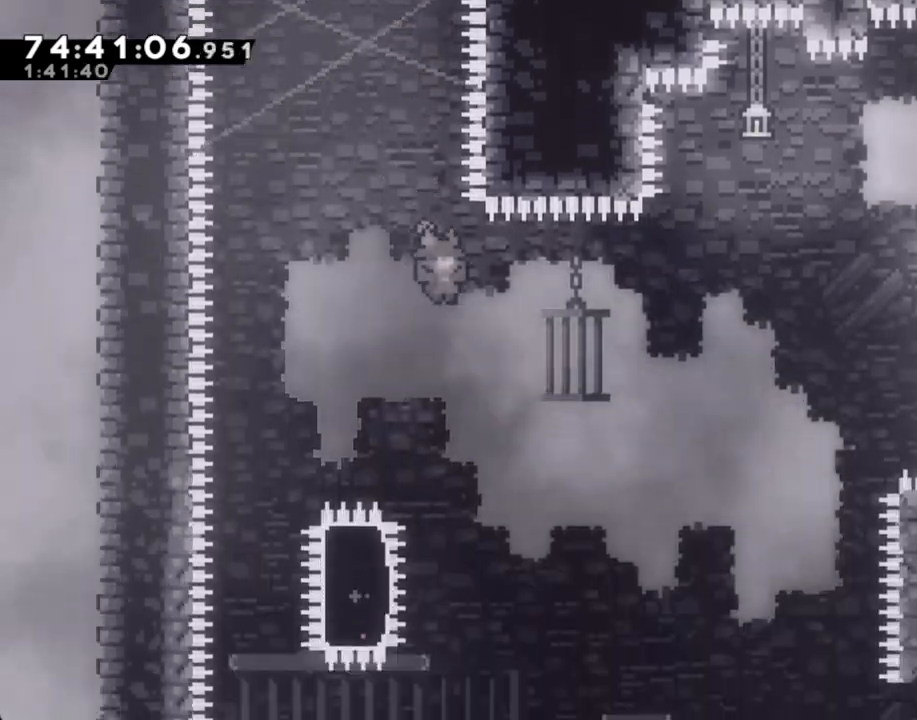
{"buttons": [], "left_stick": "right", "right_stick": "center", "events": []}
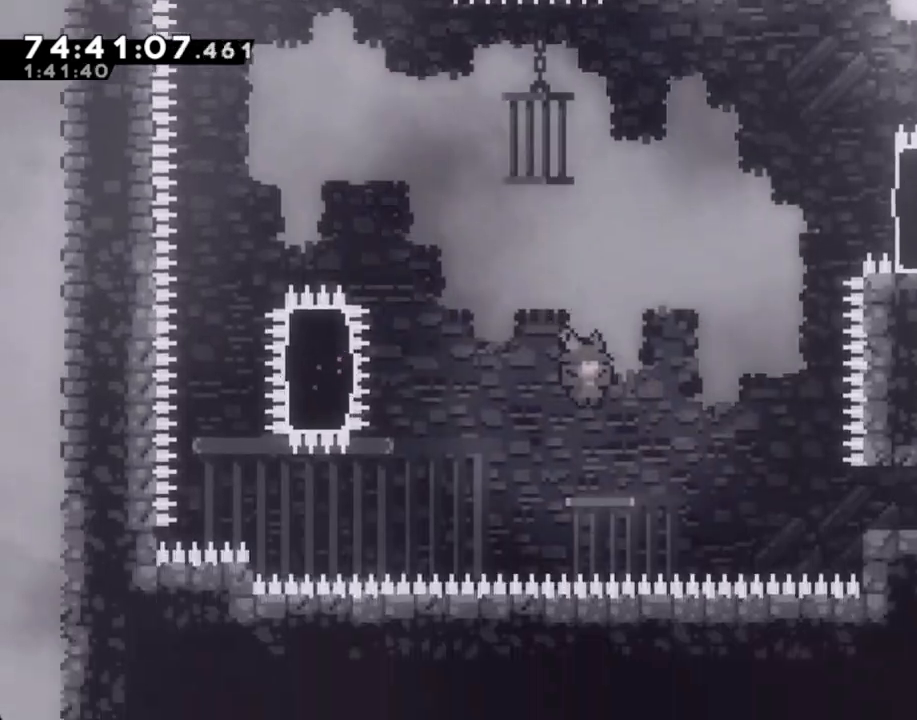
{"buttons": [], "left_stick": "right", "right_stick": "center", "events": [[167, "X", "down"], [368, "X", "up"]]}
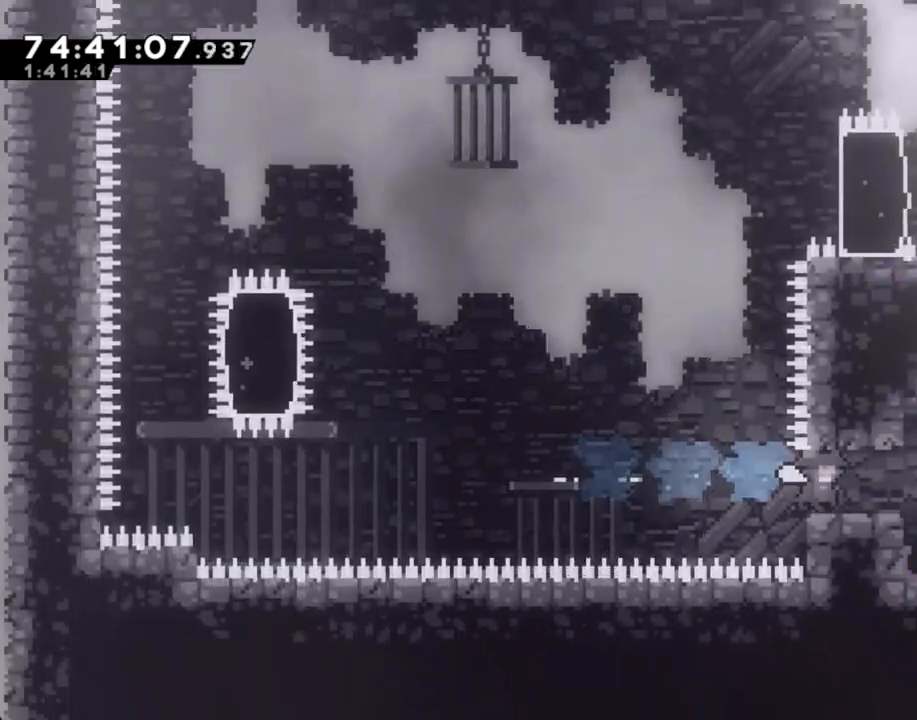
{"buttons": ["A"], "left_stick": "left", "right_stick": "center", "events": [[84, "left_stick", "center"], [319, "left_stick", "left"], [503, "A", "down"]]}
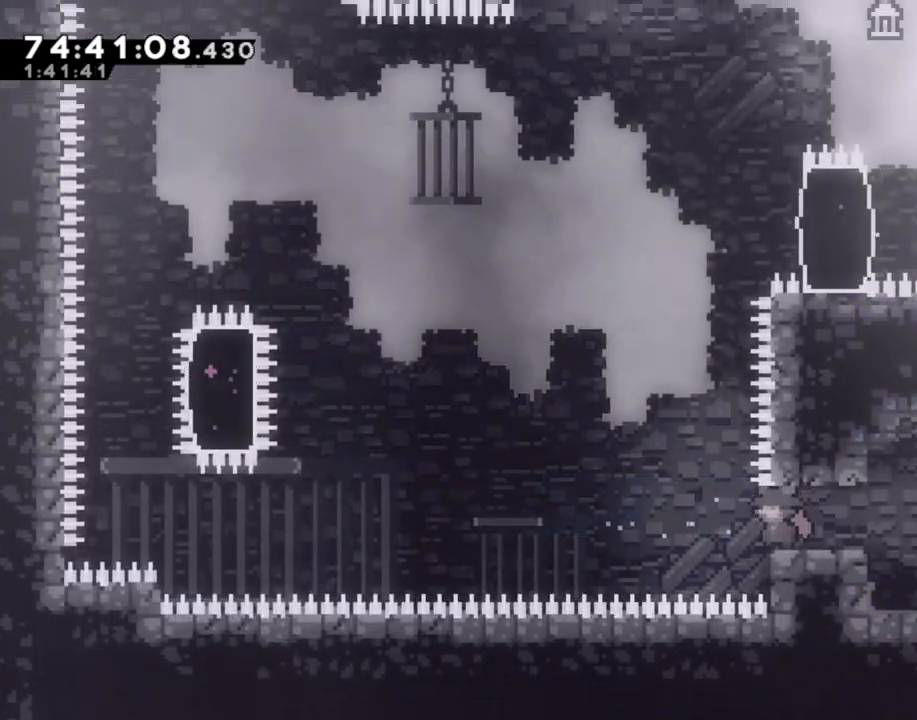
{"buttons": ["X"], "left_stick": "up-right", "right_stick": "center"}
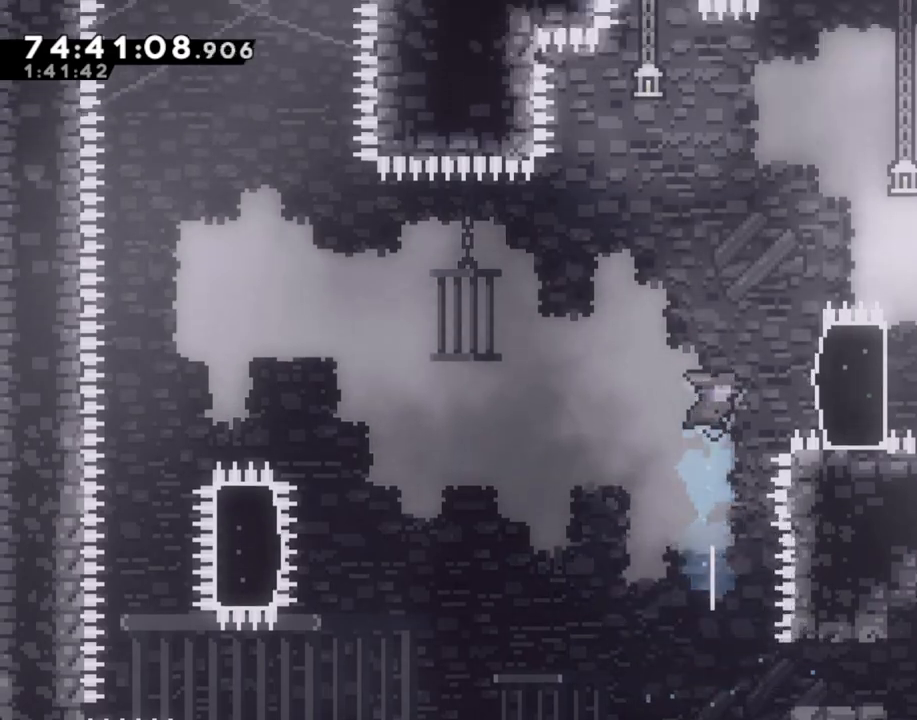
{"buttons": ["R2"], "left_stick": "up", "right_stick": "center", "events": [[100, "X", "up"], [134, "R2", "down"], [335, "left_stick", "up"]]}
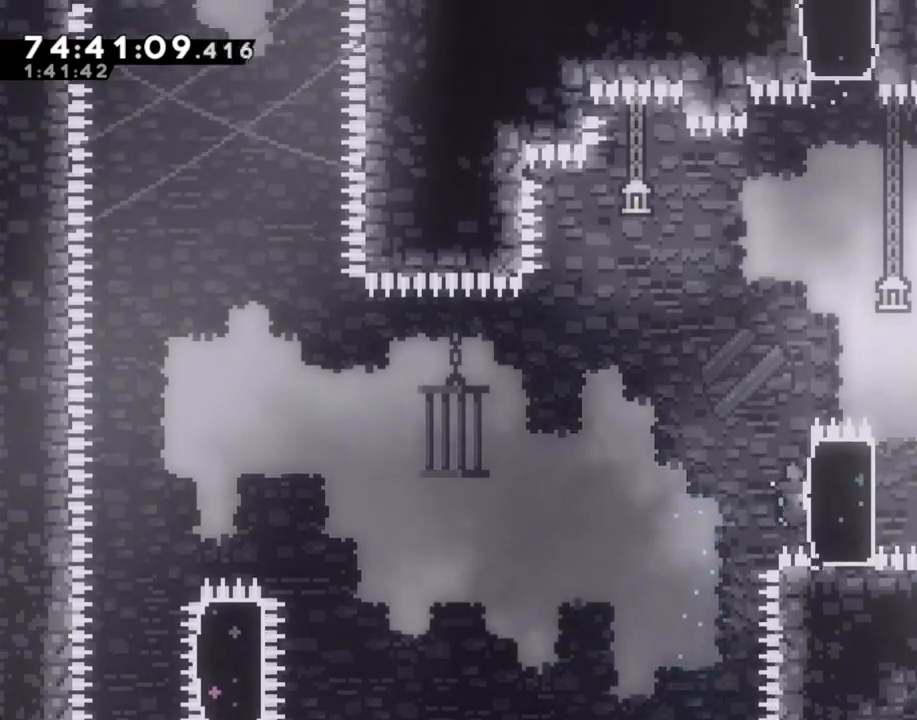
{"buttons": ["A", "R2"], "left_stick": "right", "right_stick": "center", "events": [[352, "A", "down"], [402, "left_stick", "right"]]}
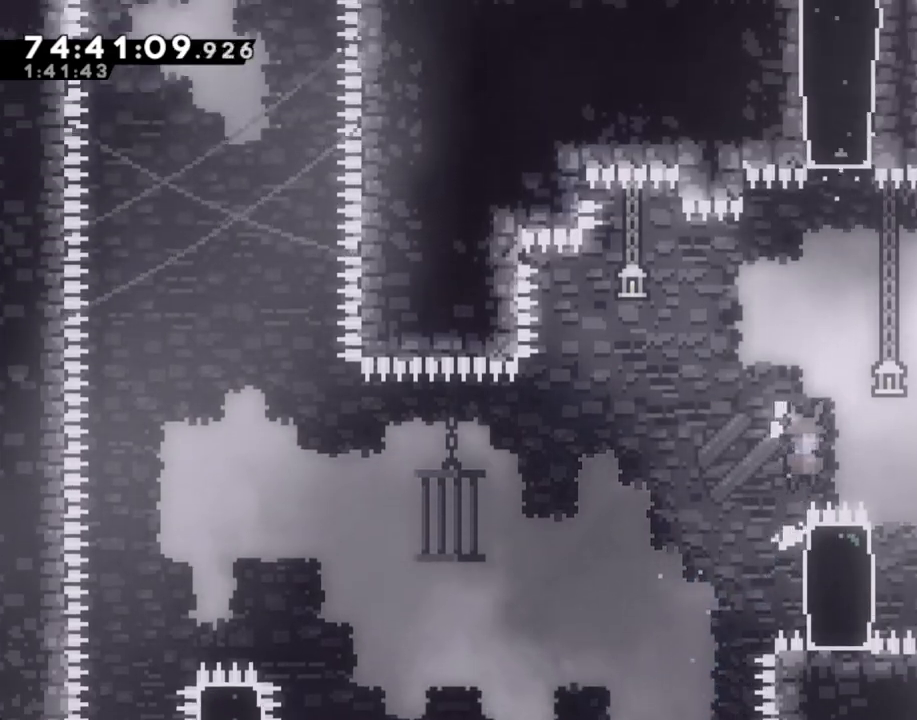
{"buttons": ["R2"], "left_stick": "up-left", "right_stick": "center", "events": [[251, "left_stick", "left"], [285, "A", "up"], [369, "left_stick", "up-left"]]}
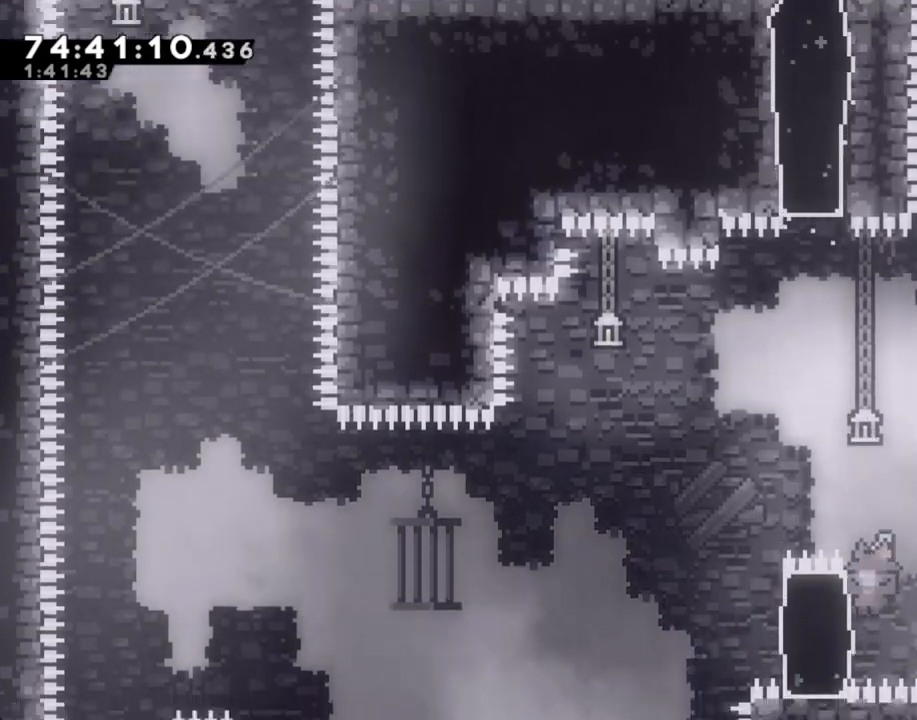
{"buttons": ["R2"], "left_stick": "center", "right_stick": "center", "events": [[84, "left_stick", "up"], [486, "left_stick", "center"]]}
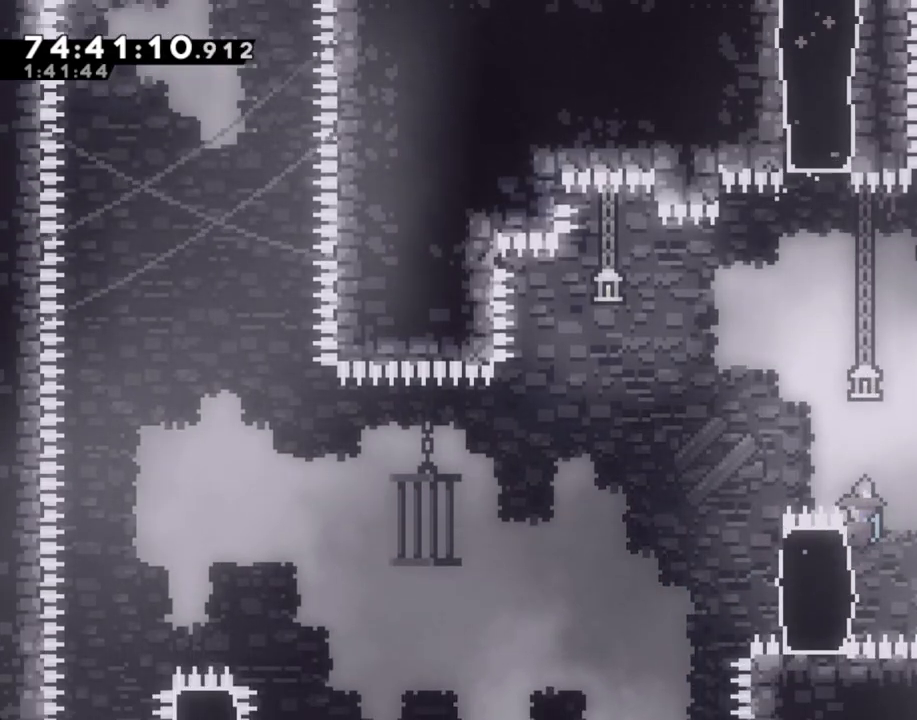
{"buttons": ["R2"], "left_stick": "up", "right_stick": "center", "events": [[17, "A", "down"], [134, "left_stick", "right"], [403, "A", "up"], [403, "left_stick", "up"]]}
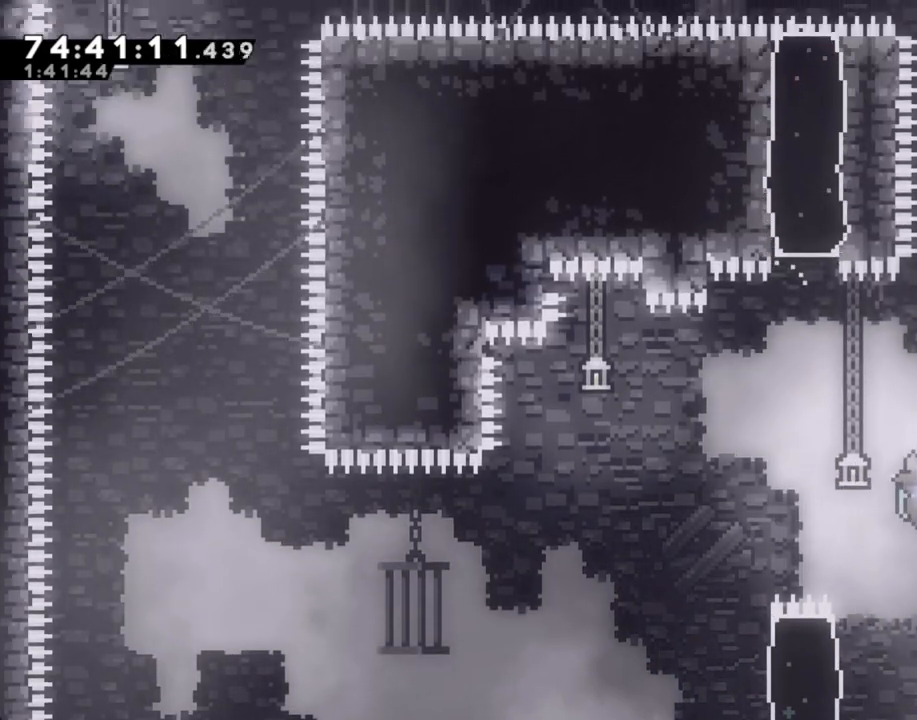
{"buttons": ["A", "R2"], "left_stick": "up-right", "right_stick": "center", "events": [[402, "left_stick", "up-right"], [452, "A", "down"]]}
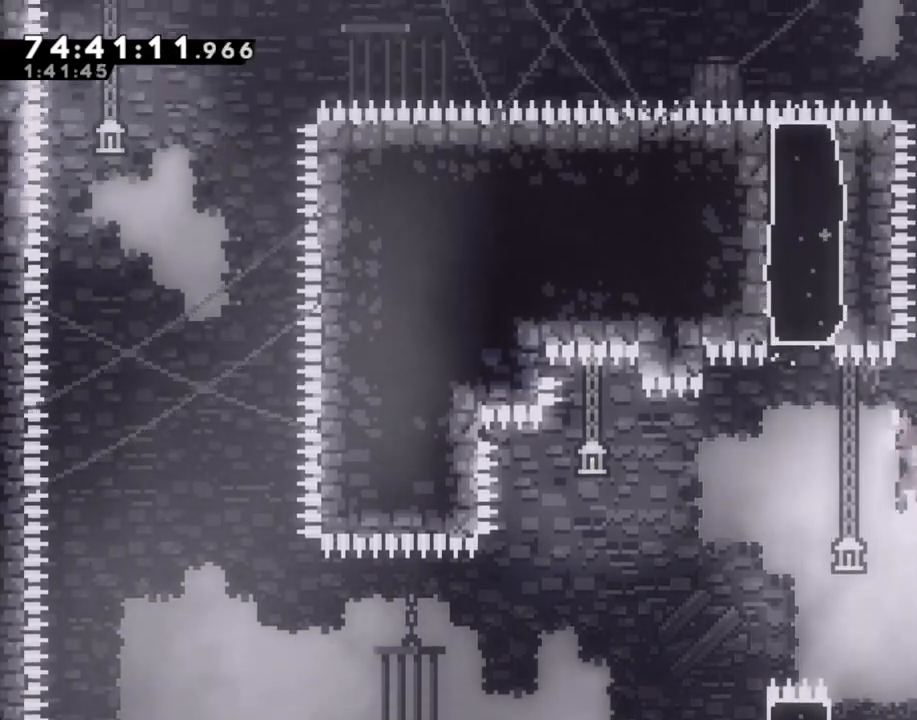
{"buttons": ["A", "R2"], "left_stick": "left", "right_stick": "center", "events": [[285, "A", "up"], [301, "left_stick", "center"], [419, "left_stick", "left"], [502, "A", "down"]]}
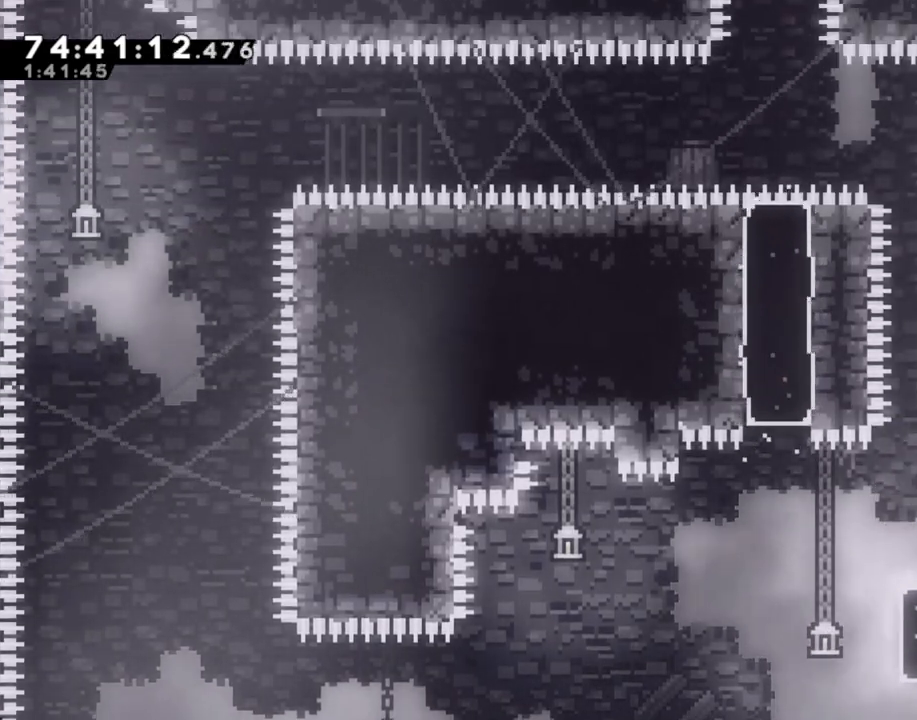
{"buttons": ["A", "R2"], "left_stick": "right", "right_stick": "center", "events": [[84, "left_stick", "right"]]}
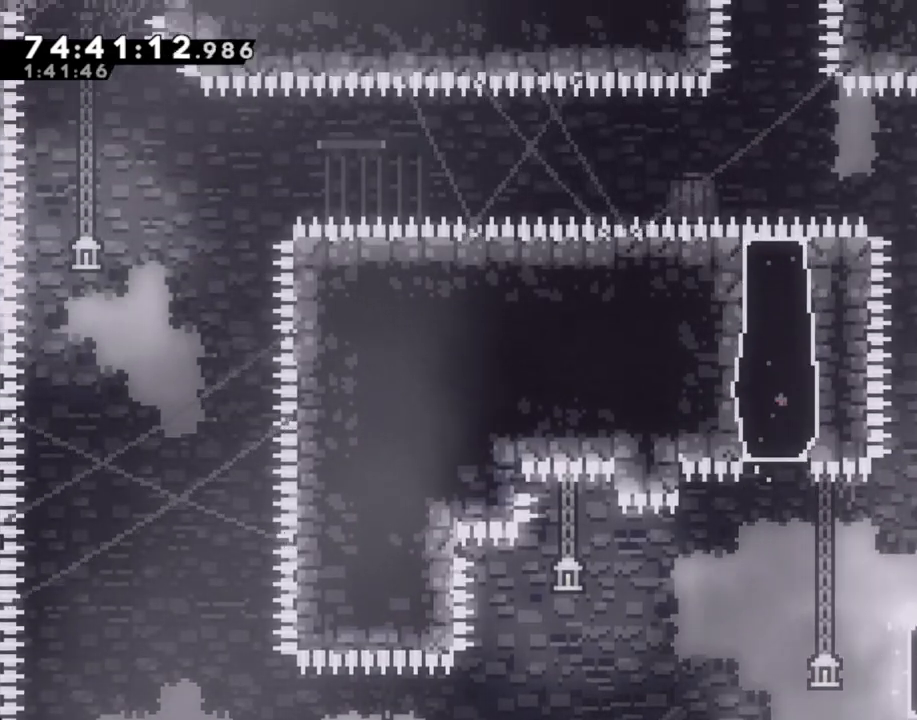
{"buttons": ["A"], "left_stick": "center", "right_stick": "center", "events": [[33, "A", "up"], [50, "left_stick", "center"], [84, "A", "down"], [335, "A", "up"], [352, "R2", "up"], [436, "A", "down"]]}
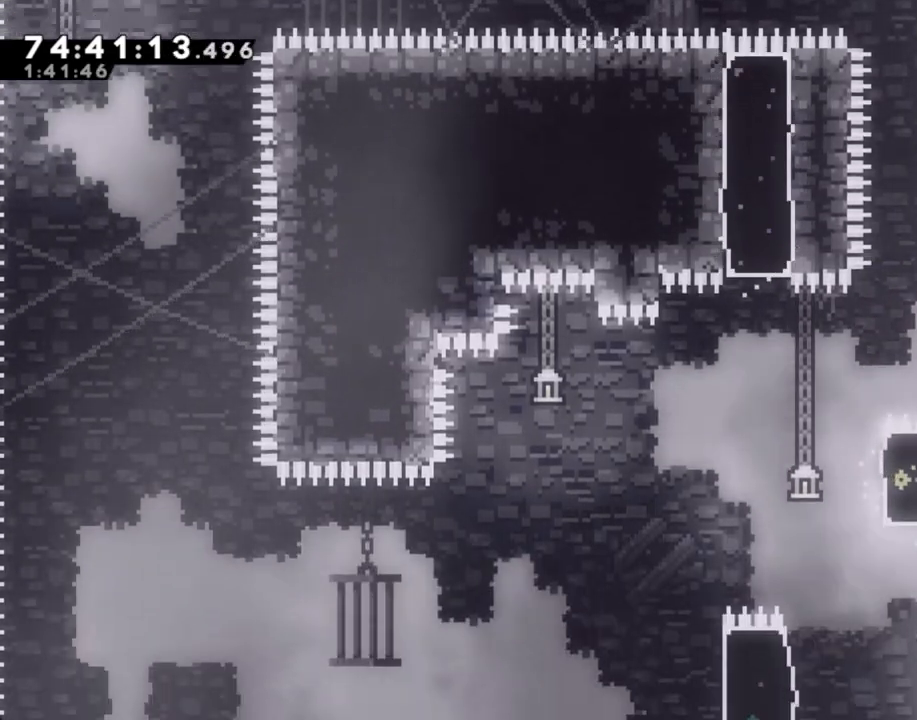
{"buttons": [], "left_stick": "center", "right_stick": "center", "events": [[84, "A", "up"], [134, "A", "down"], [268, "A", "up"], [318, "A", "down"], [419, "A", "up"]]}
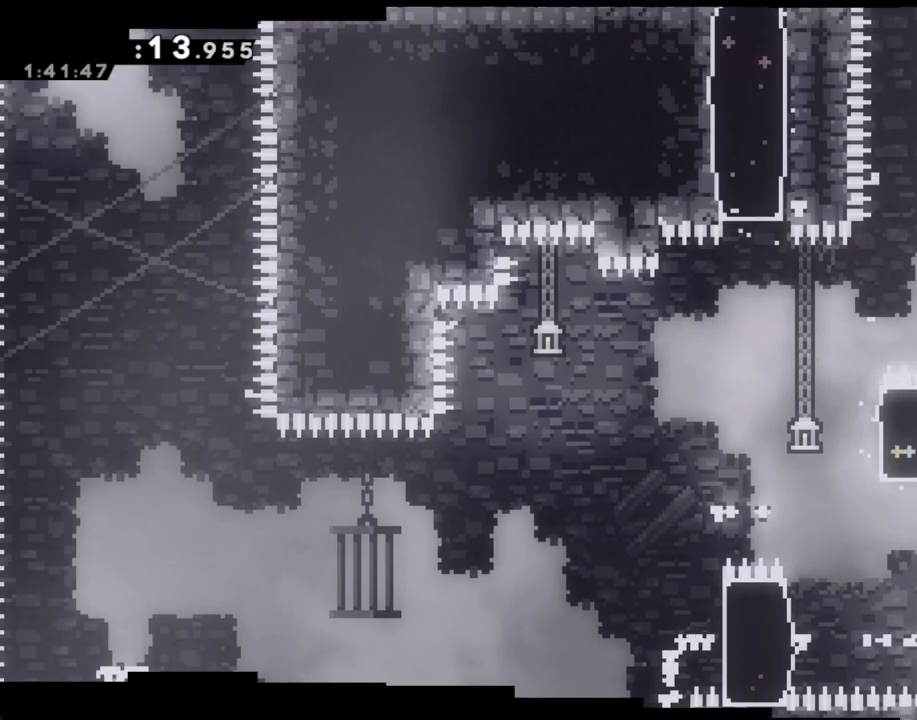
{"buttons": [], "left_stick": "center", "right_stick": "center", "events": [[51, "DPAD_DOWN", "down"], [118, "DPAD_DOWN", "up"]]}